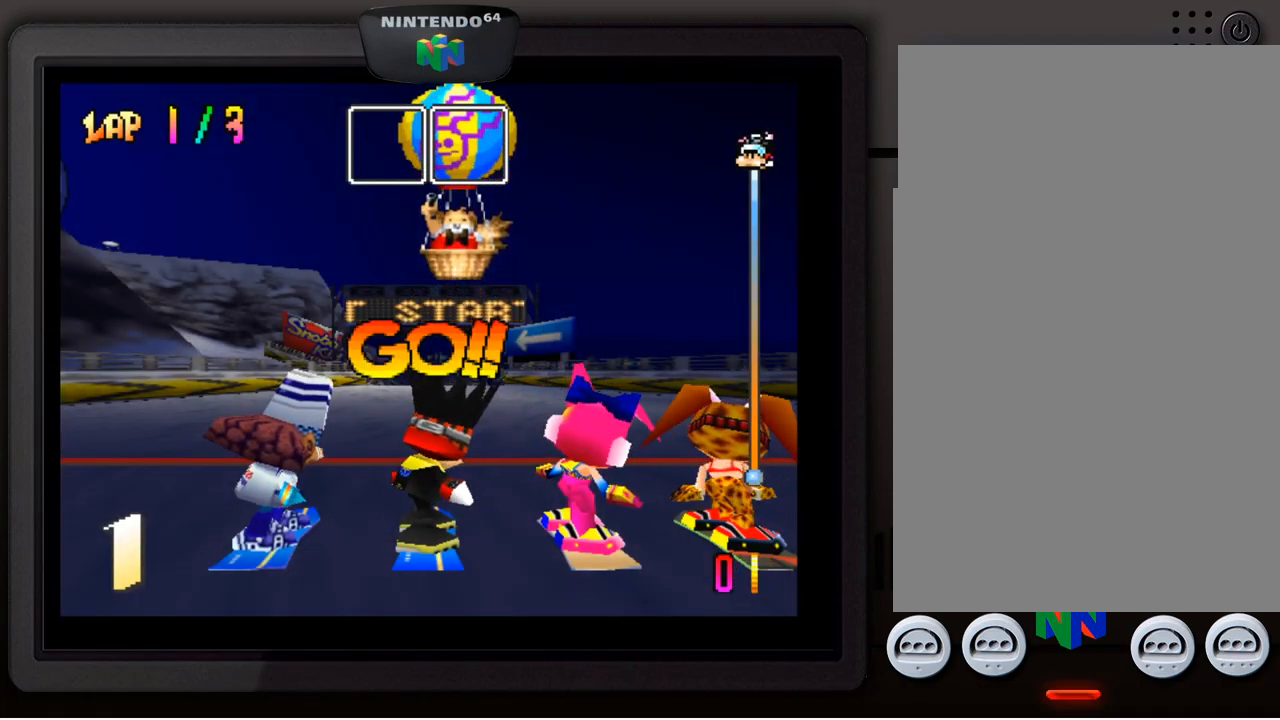
Gameplay with a controller (Nintendo layout); each line is a JSON object with the inputs held at the frame after it. "events" lists button and stick changes between this image and that frame as [ms after this image, input, new state], when the widget could be followed in between. Not read: L3 R3.
{"buttons": ["A"], "left_stick": "center", "events": [[17, "A", "down"], [100, "A", "up"], [184, "A", "down"], [250, "A", "up"], [334, "A", "down"], [400, "A", "up"], [467, "A", "down"]]}
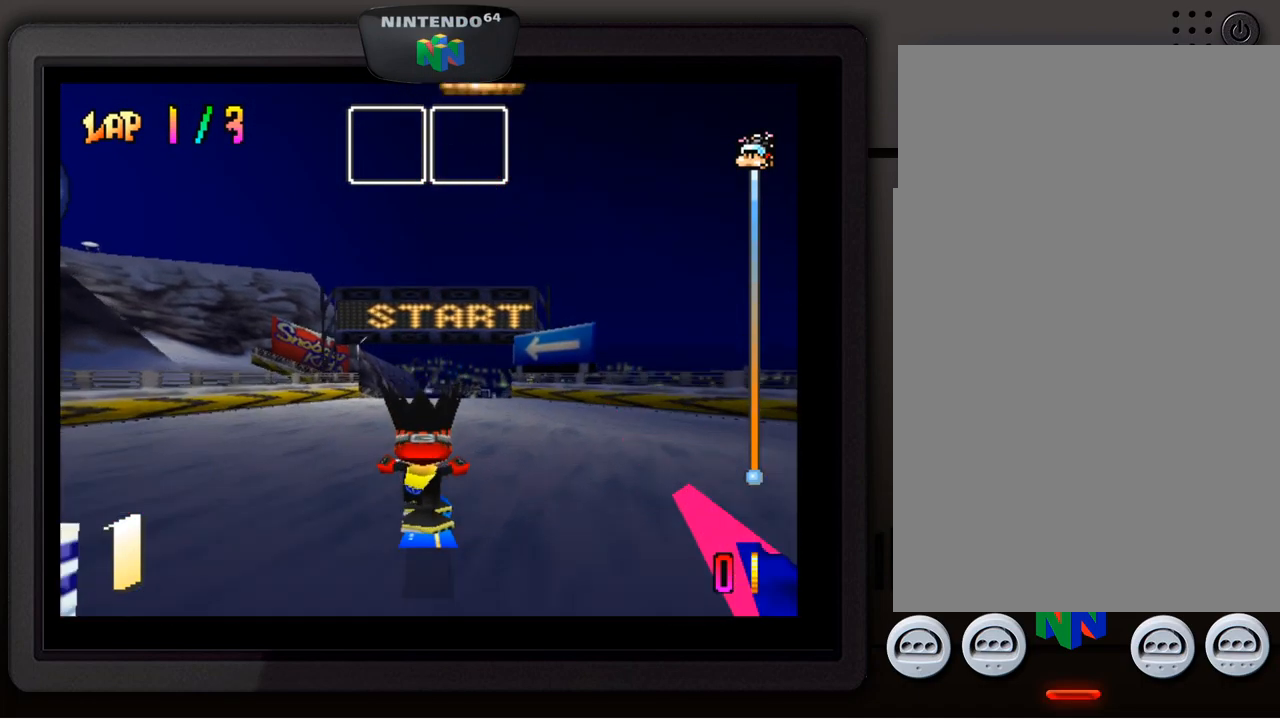
{"buttons": [], "left_stick": "center", "events": [[50, "A", "up"]]}
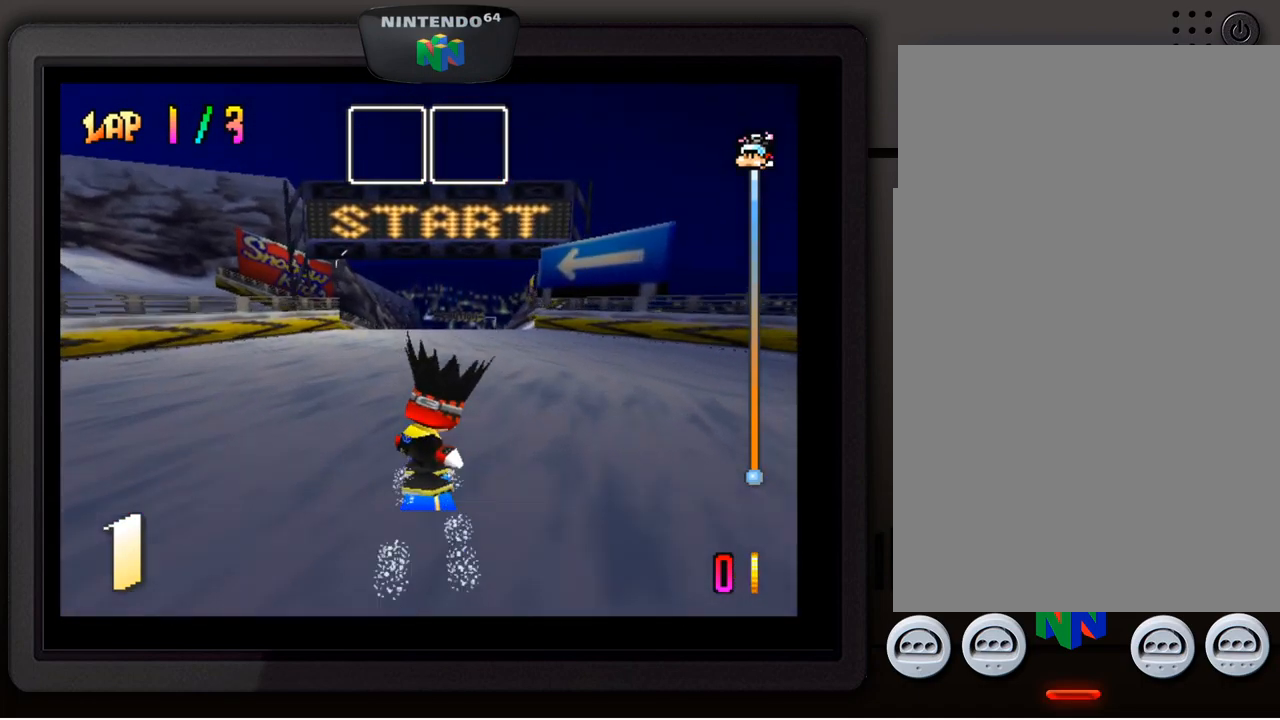
{"buttons": [], "left_stick": "center", "events": []}
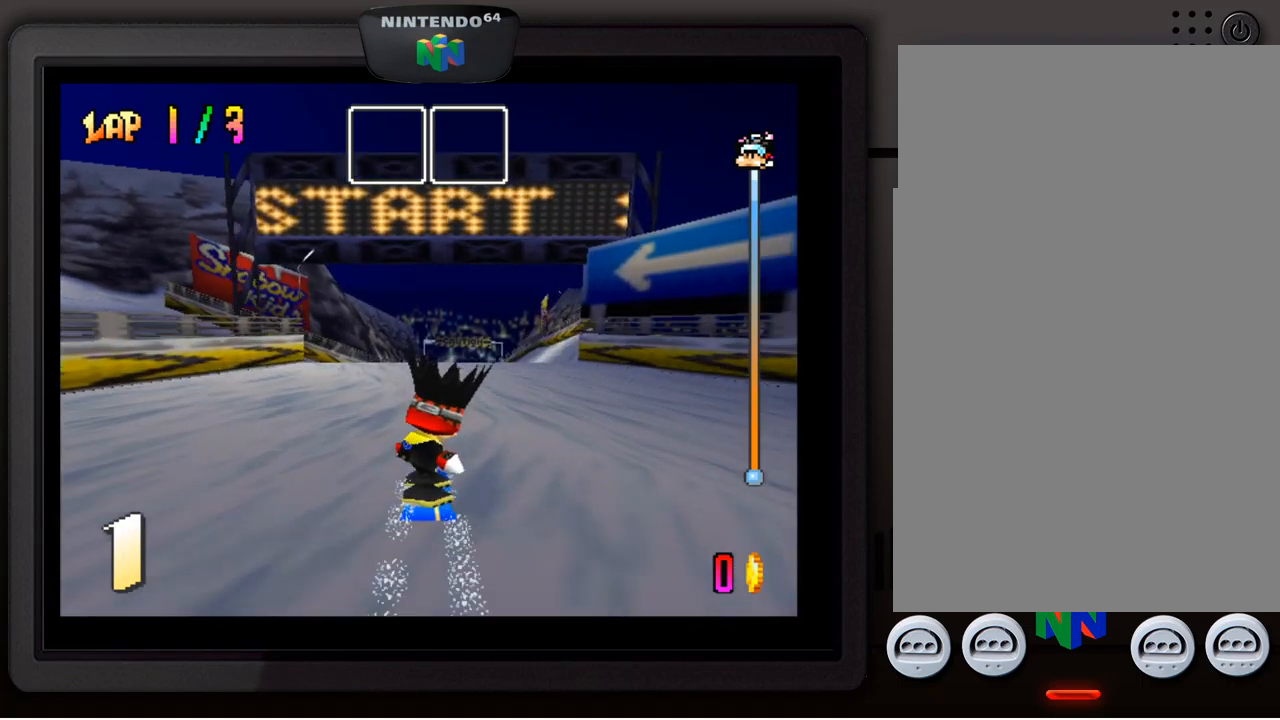
{"buttons": [], "left_stick": "center", "events": [[50, "left_stick", "down-right"], [250, "left_stick", "center"]]}
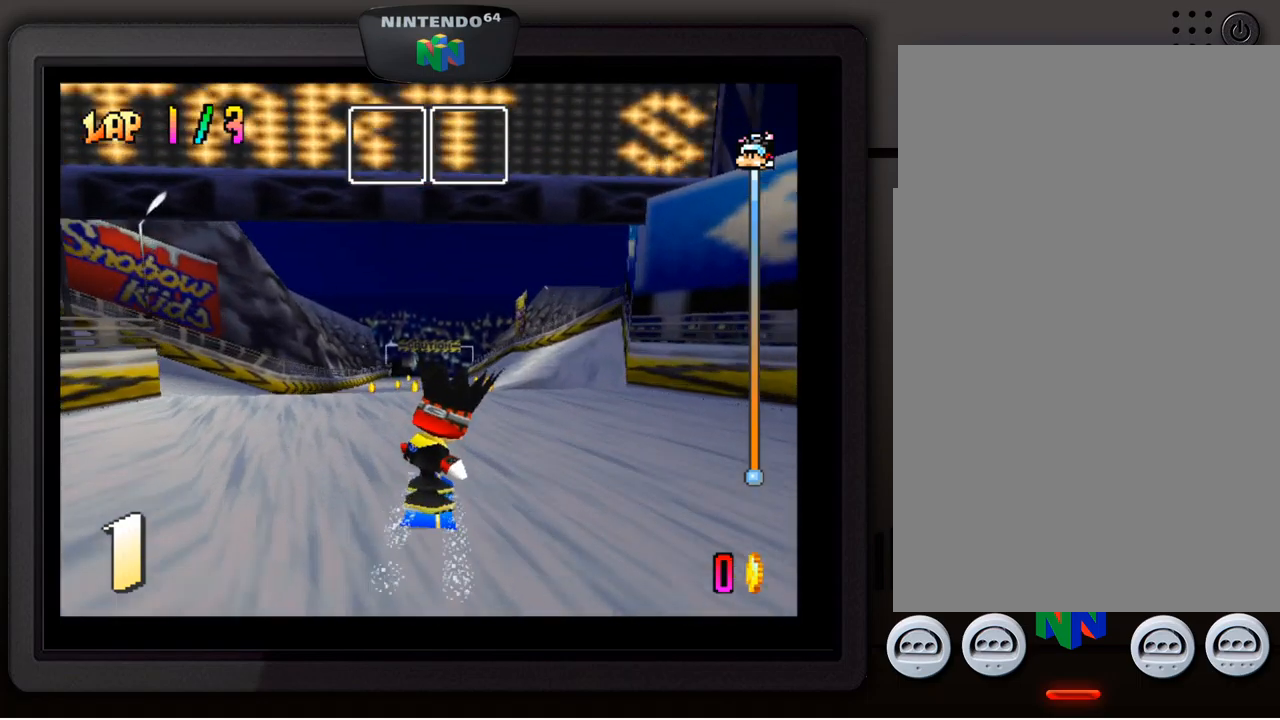
{"buttons": [], "left_stick": "down-right", "events": [[450, "left_stick", "down-right"]]}
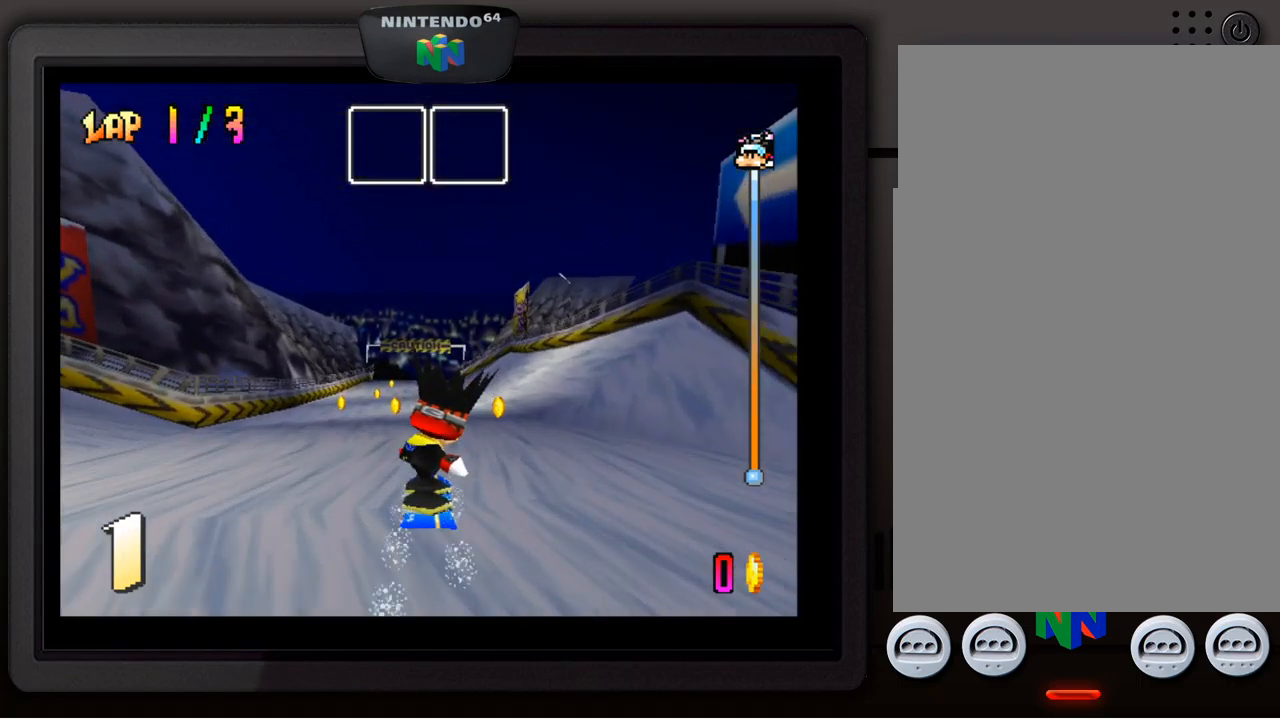
{"buttons": [], "left_stick": "center", "events": [[117, "left_stick", "center"], [284, "left_stick", "down-left"], [450, "left_stick", "center"]]}
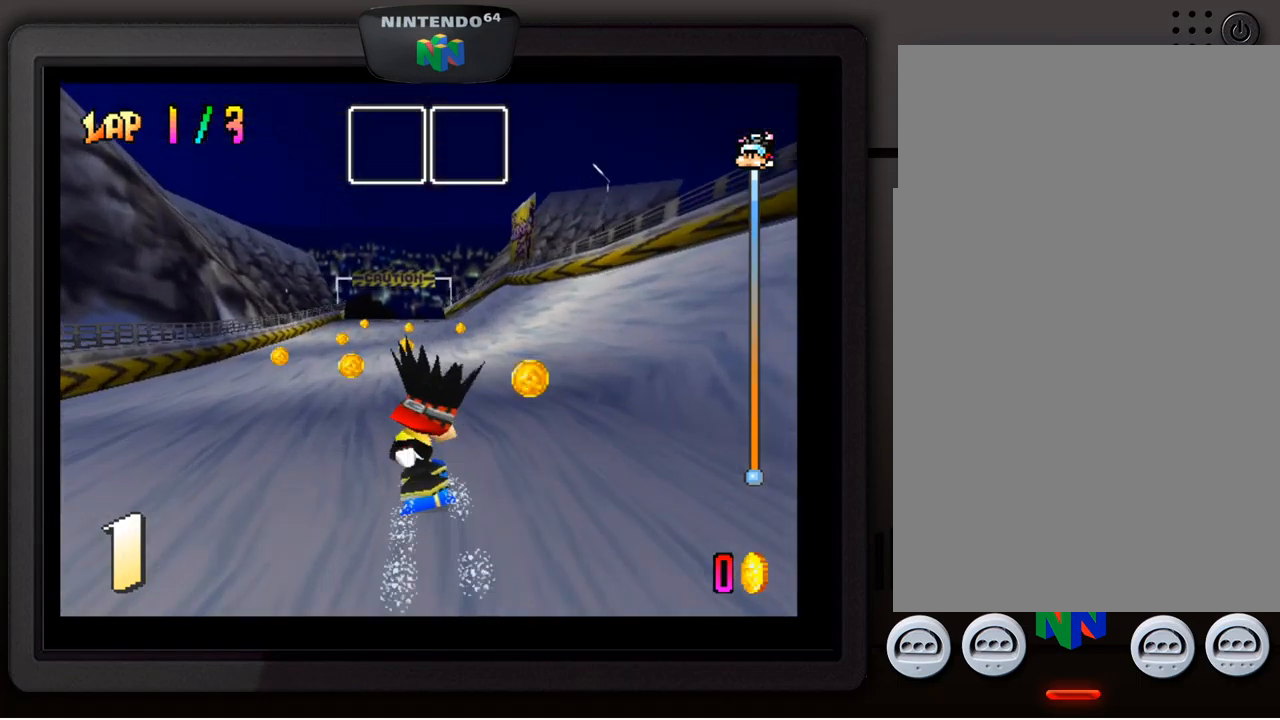
{"buttons": [], "left_stick": "down-left", "events": [[50, "left_stick", "down-left"]]}
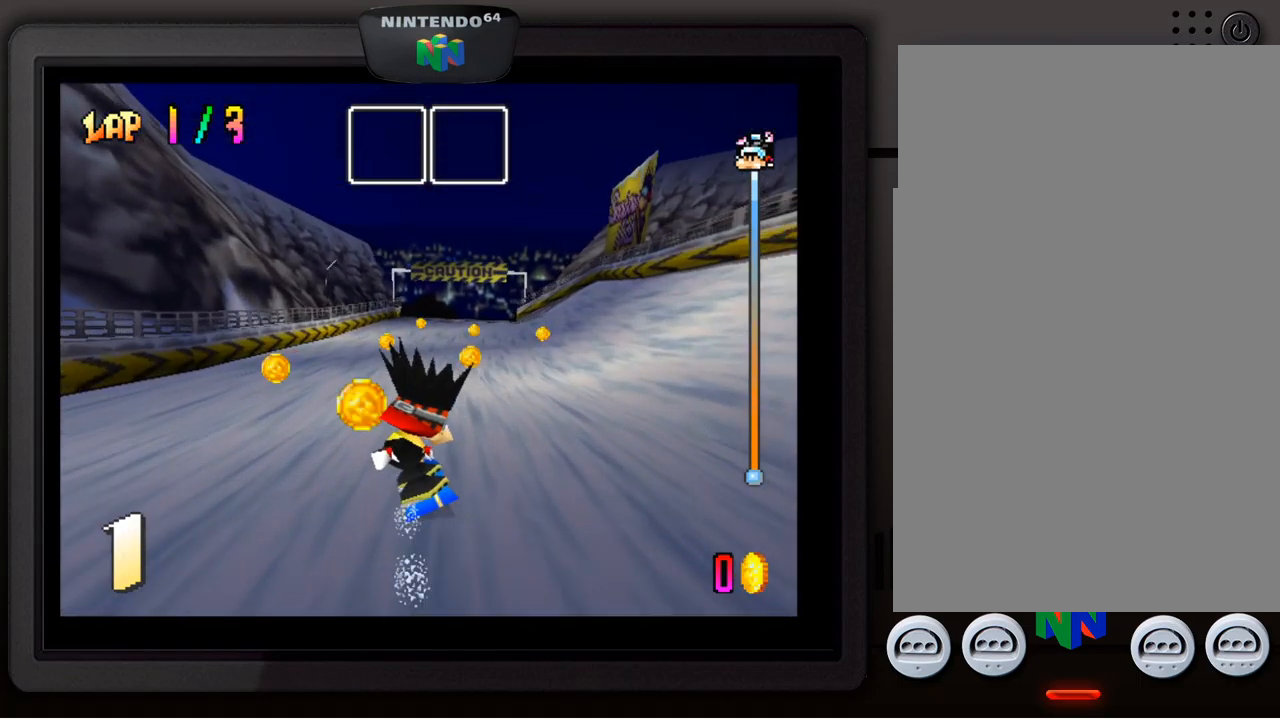
{"buttons": [], "left_stick": "center", "events": [[100, "left_stick", "center"], [217, "left_stick", "right"], [300, "left_stick", "down-right"], [467, "left_stick", "center"]]}
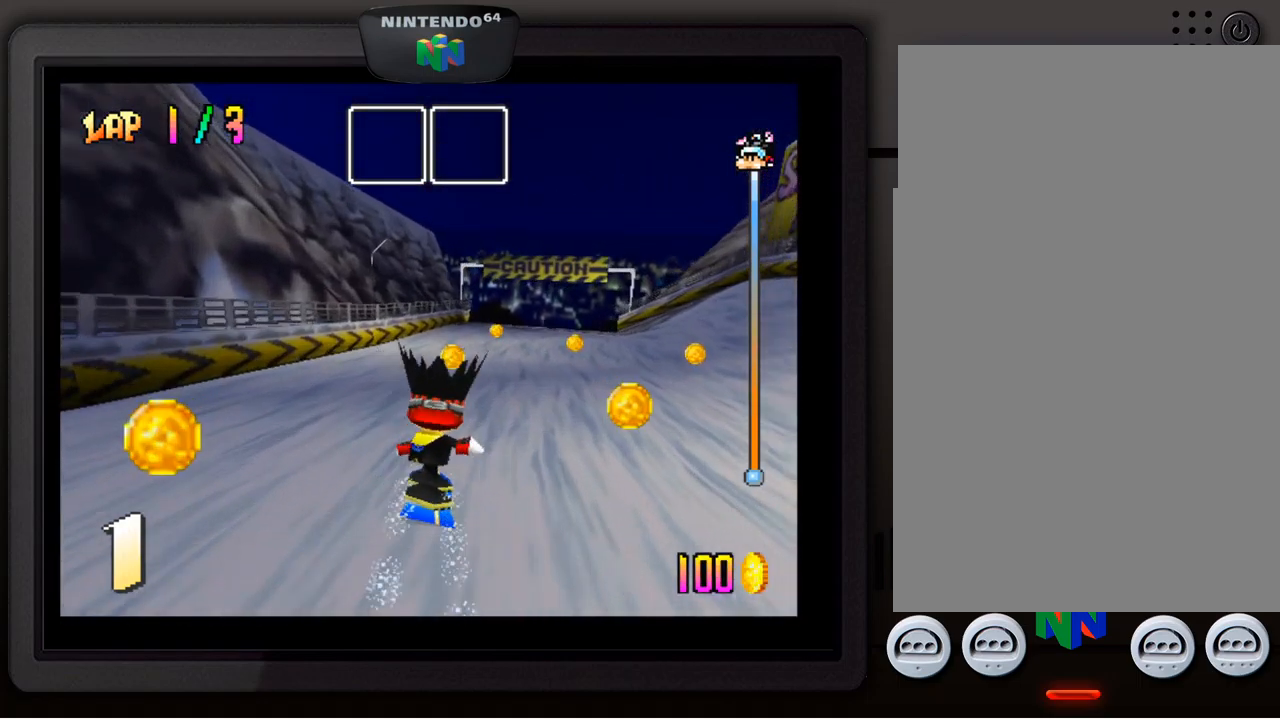
{"buttons": [], "left_stick": "center", "events": [[100, "left_stick", "down-right"], [250, "left_stick", "center"]]}
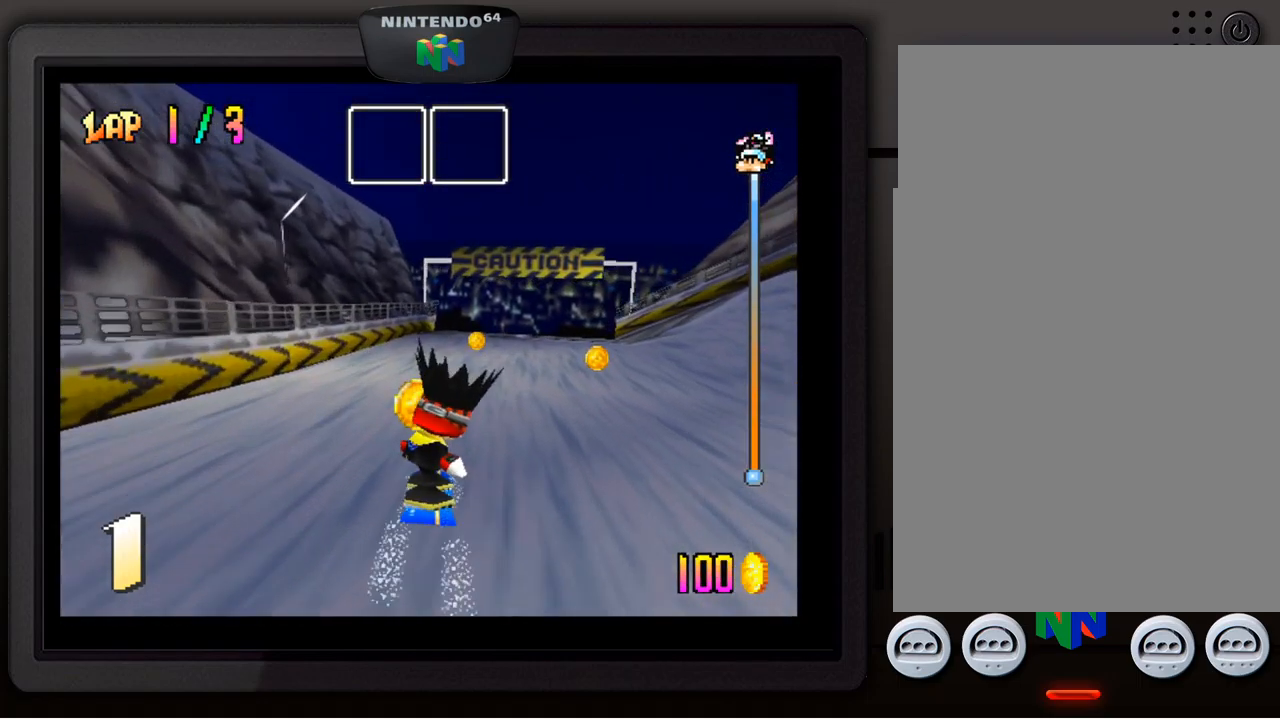
{"buttons": [], "left_stick": "center", "events": [[217, "left_stick", "down-right"], [450, "left_stick", "center"]]}
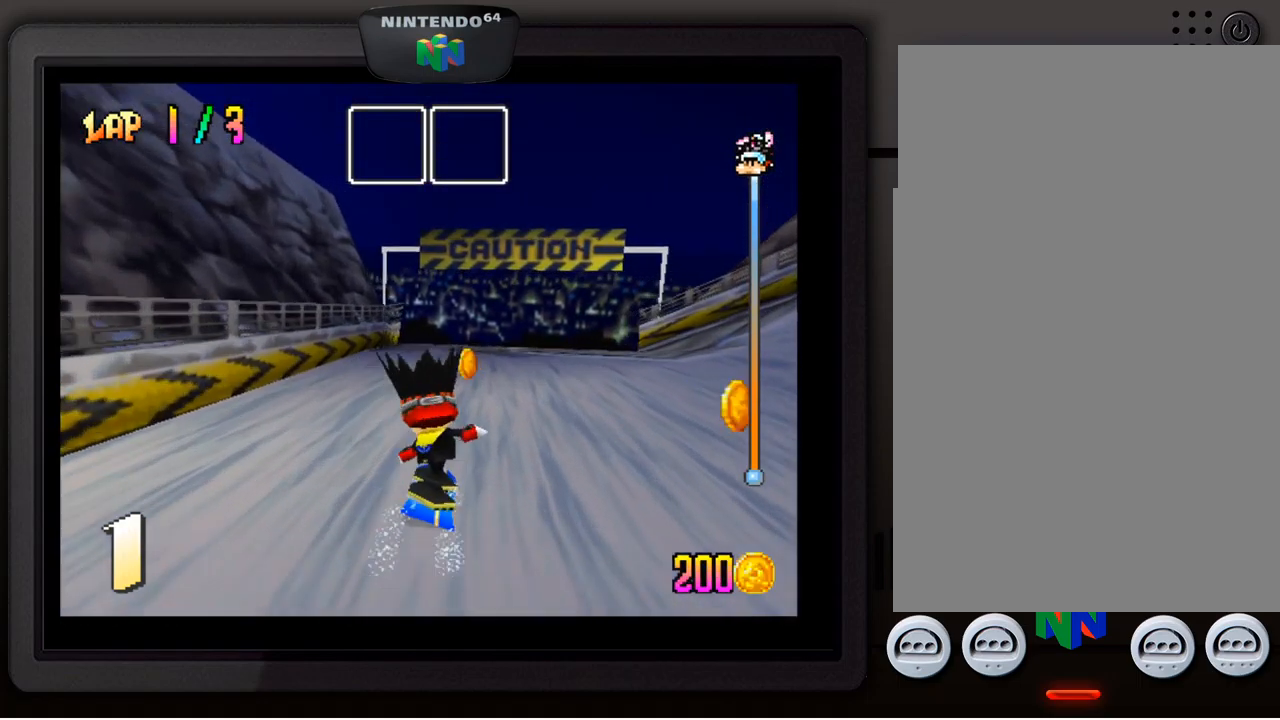
{"buttons": [], "left_stick": "down-right", "events": [[84, "left_stick", "down-right"], [250, "left_stick", "center"], [350, "left_stick", "down-right"]]}
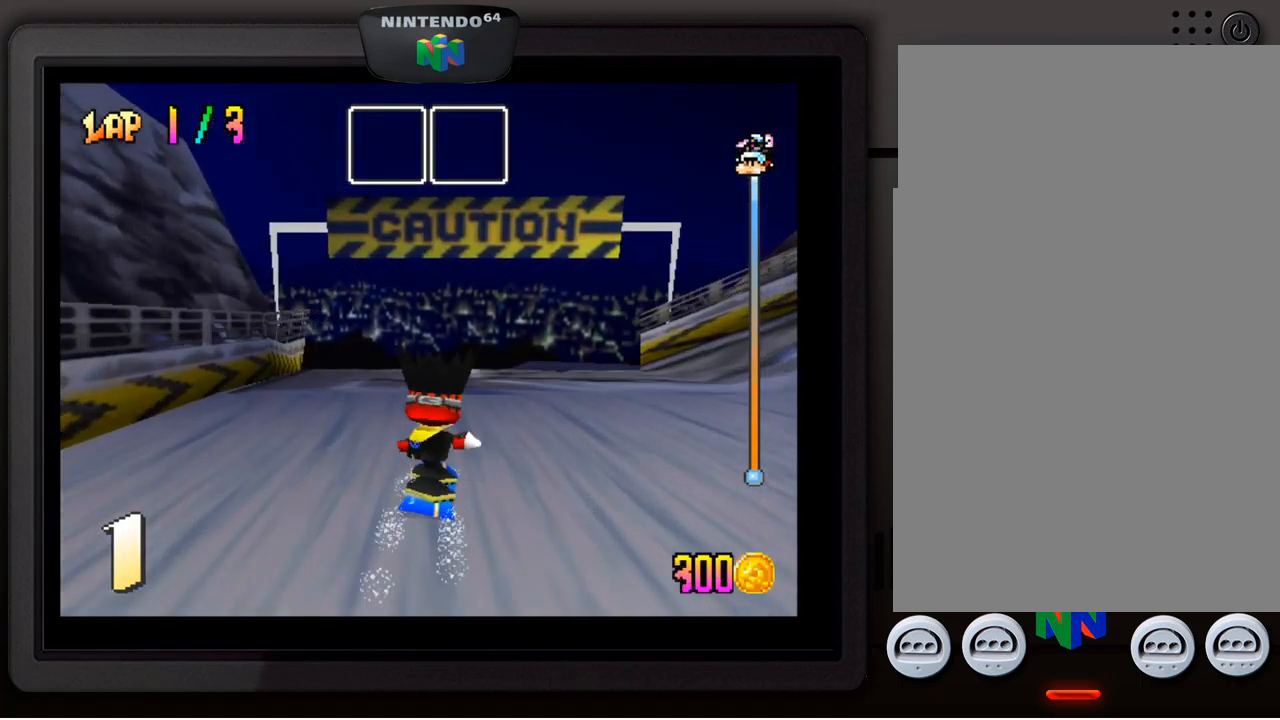
{"buttons": [], "left_stick": "down", "events": [[17, "left_stick", "center"], [100, "A", "down"], [384, "left_stick", "down"], [434, "A", "up"]]}
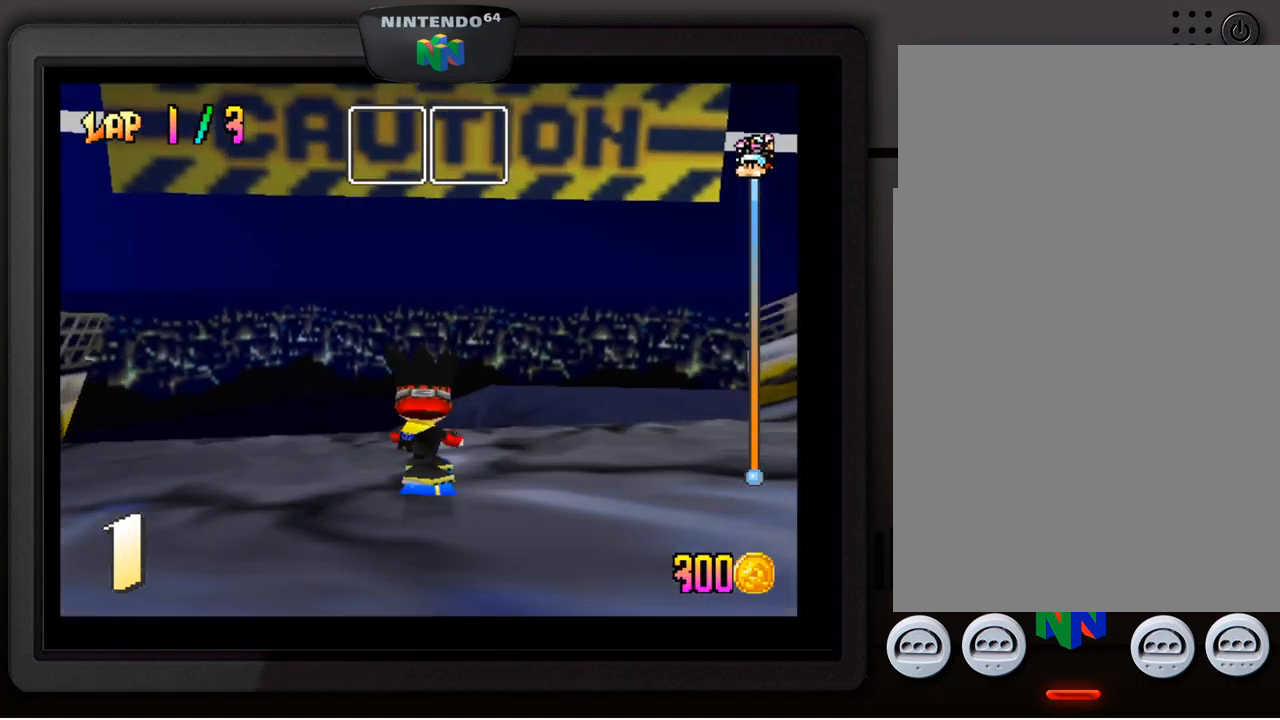
{"buttons": ["C_RIGHT"], "left_stick": "center", "events": [[334, "C_RIGHT", "down"], [434, "left_stick", "center"]]}
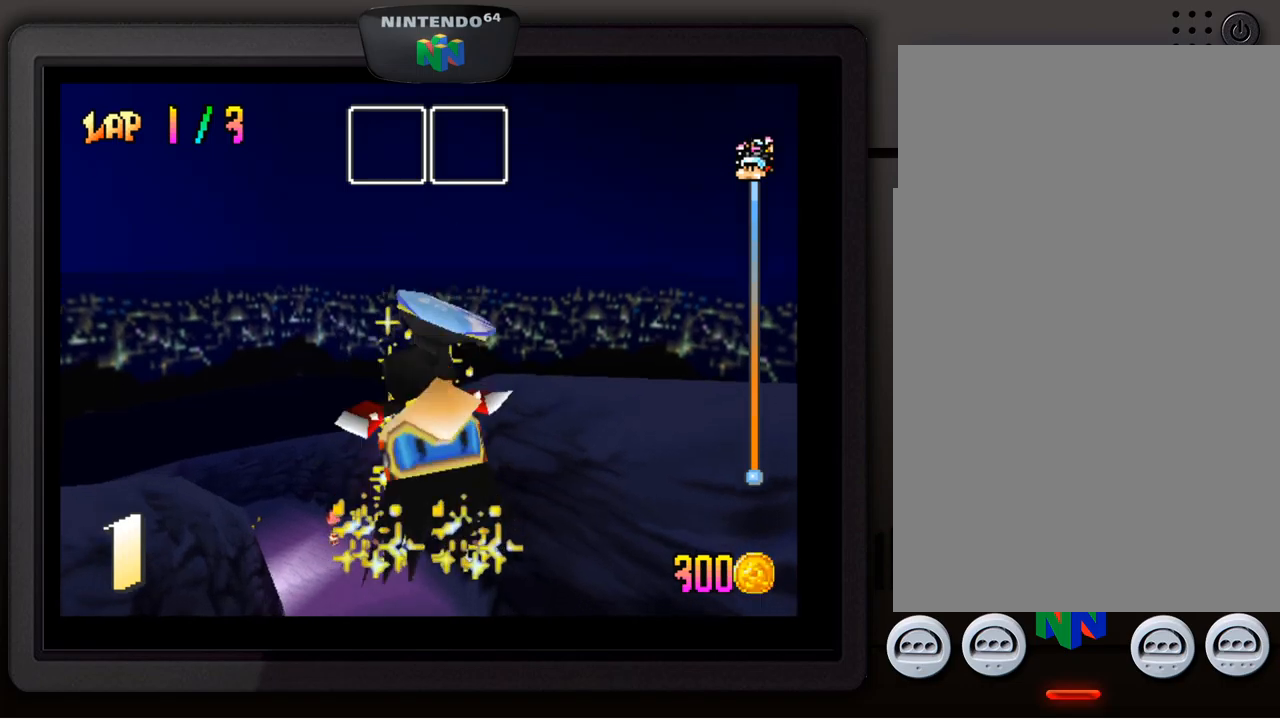
{"buttons": [], "left_stick": "center", "events": [[417, "C_RIGHT", "up"]]}
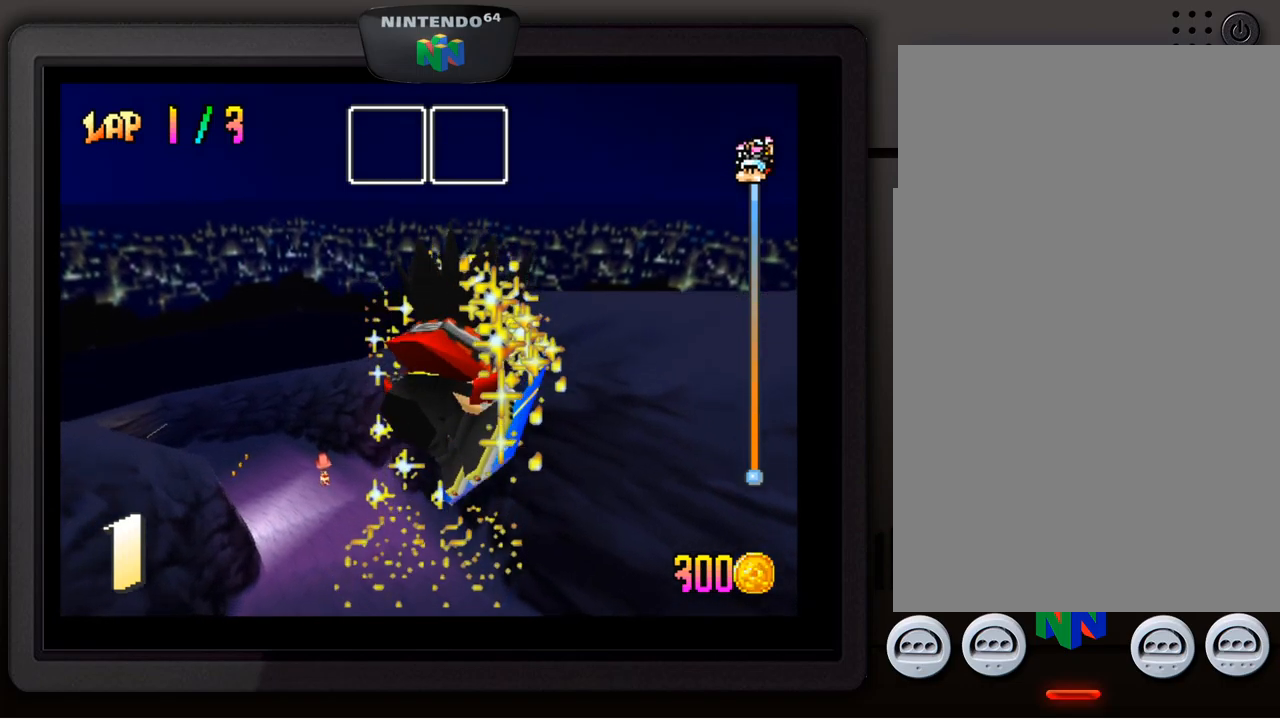
{"buttons": [], "left_stick": "center", "events": [[200, "left_stick", "down-left"], [367, "left_stick", "center"]]}
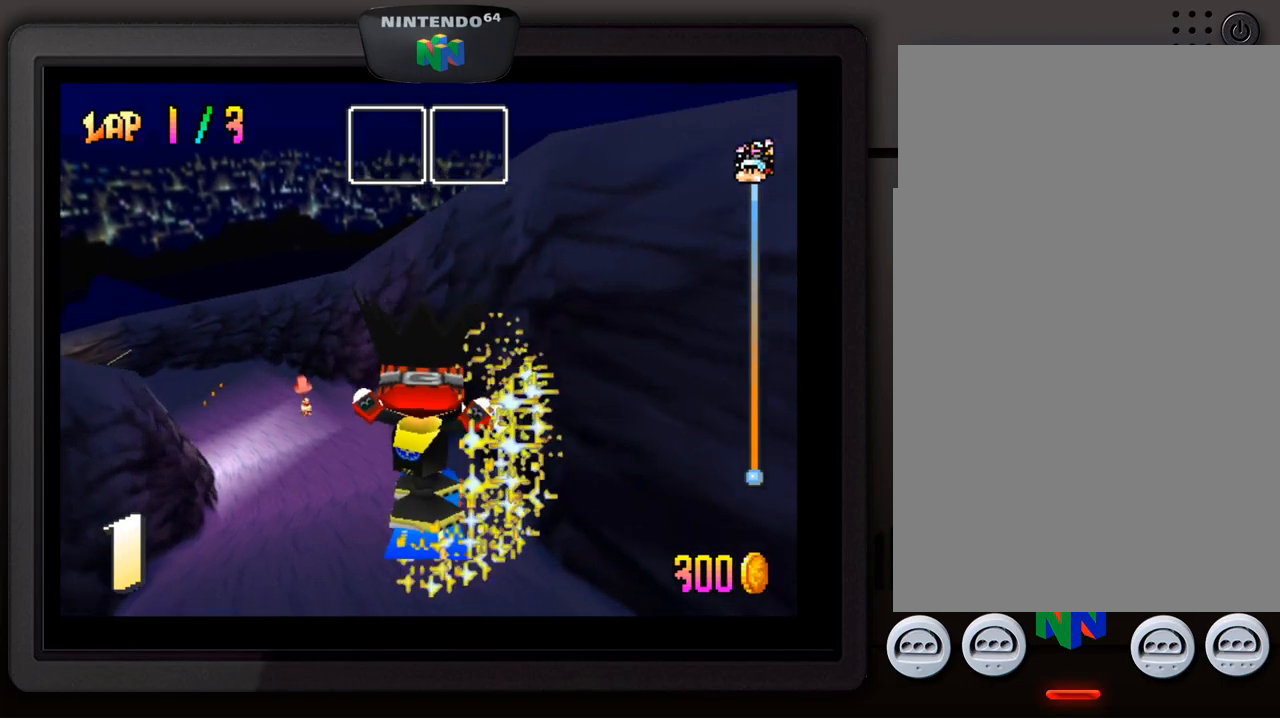
{"buttons": [], "left_stick": "down-left", "events": [[367, "left_stick", "down-left"]]}
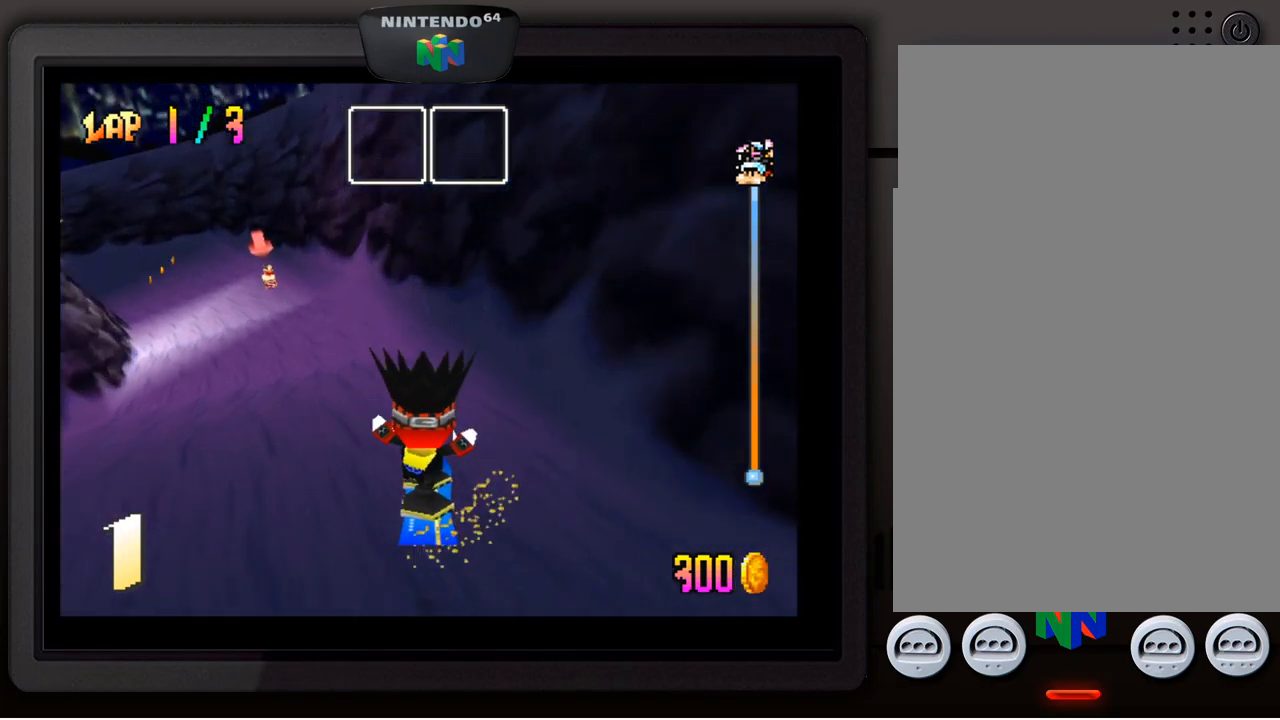
{"buttons": [], "left_stick": "down-left", "events": []}
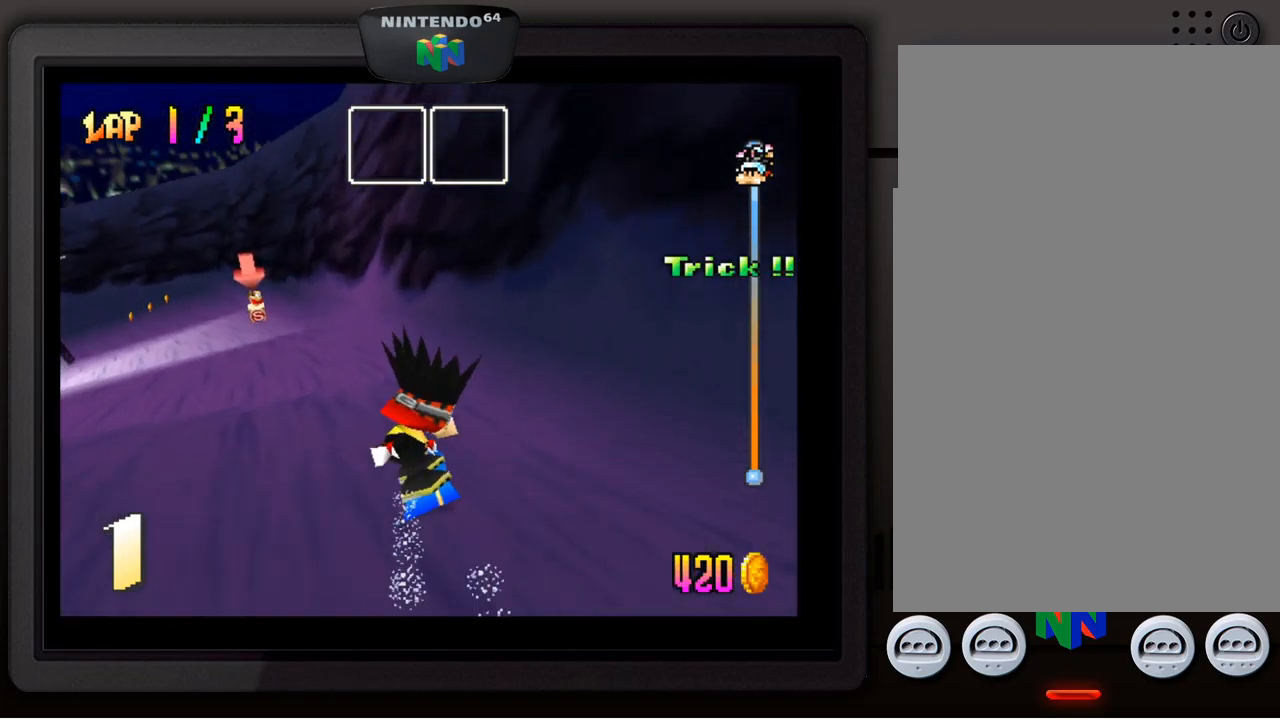
{"buttons": [], "left_stick": "down-left", "events": [[200, "left_stick", "center"], [367, "left_stick", "down-left"]]}
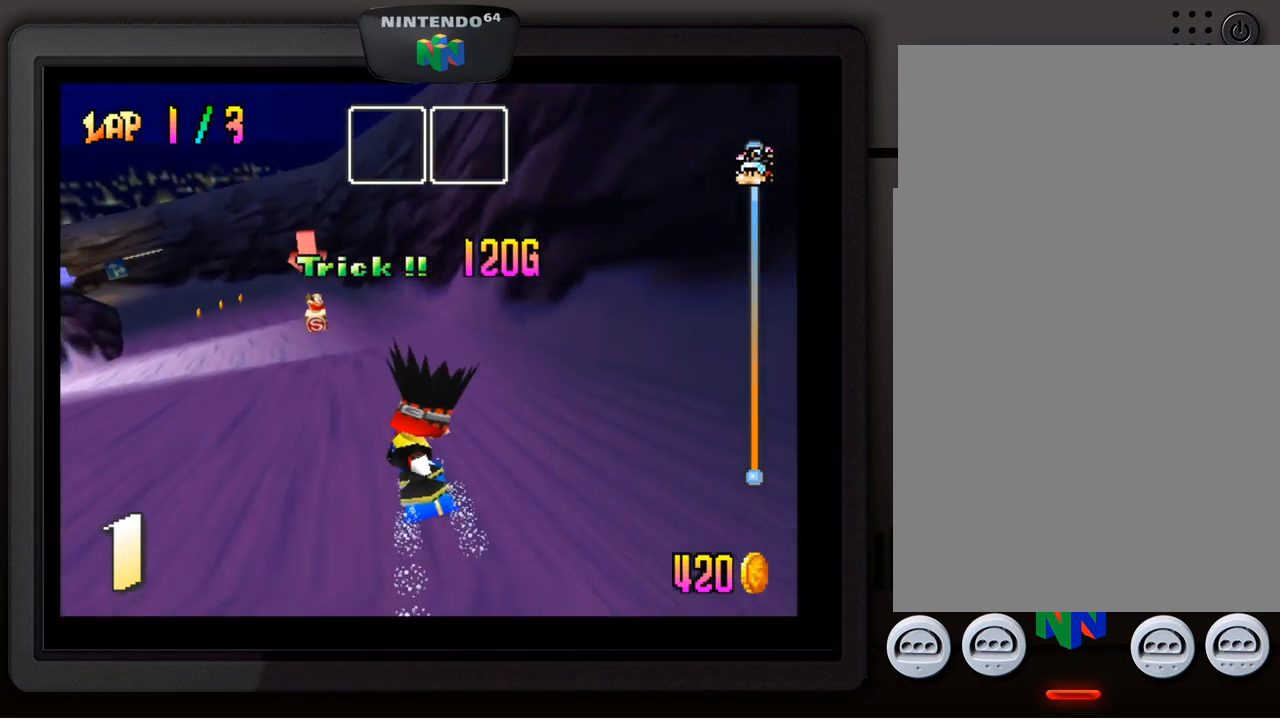
{"buttons": [], "left_stick": "center", "events": [[150, "left_stick", "center"]]}
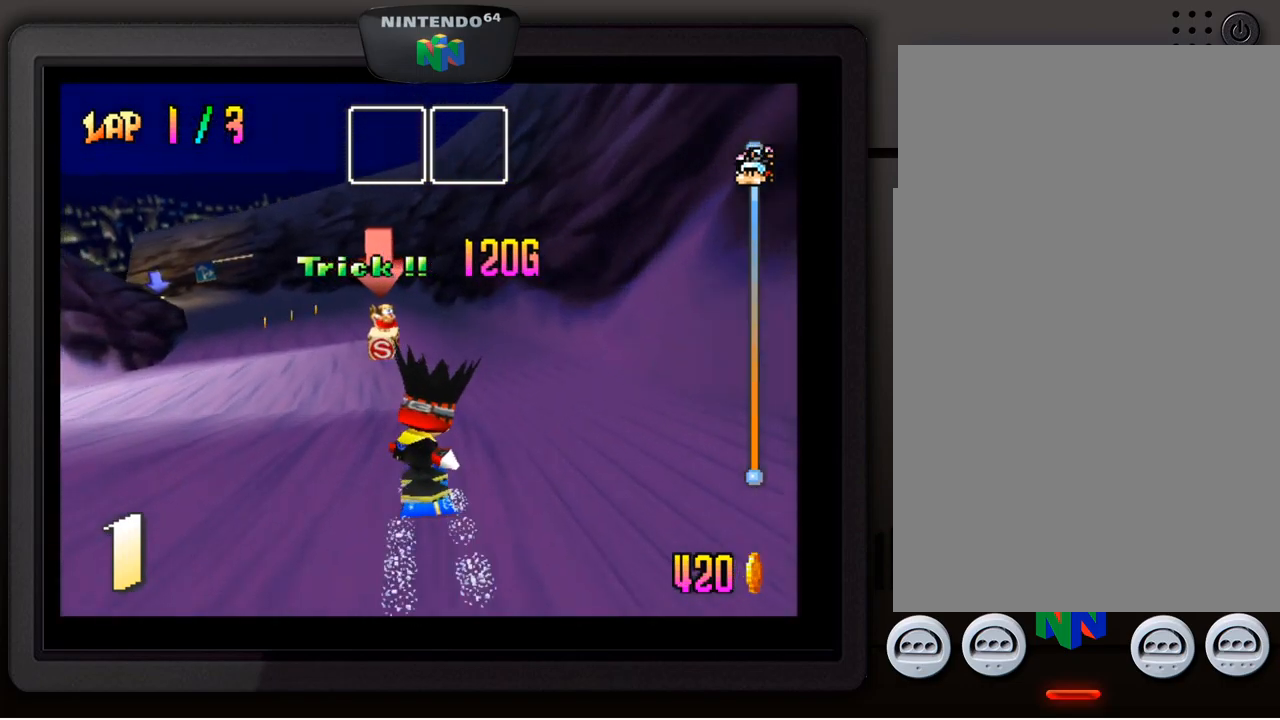
{"buttons": [], "left_stick": "center", "events": [[267, "left_stick", "down-left"], [500, "left_stick", "center"]]}
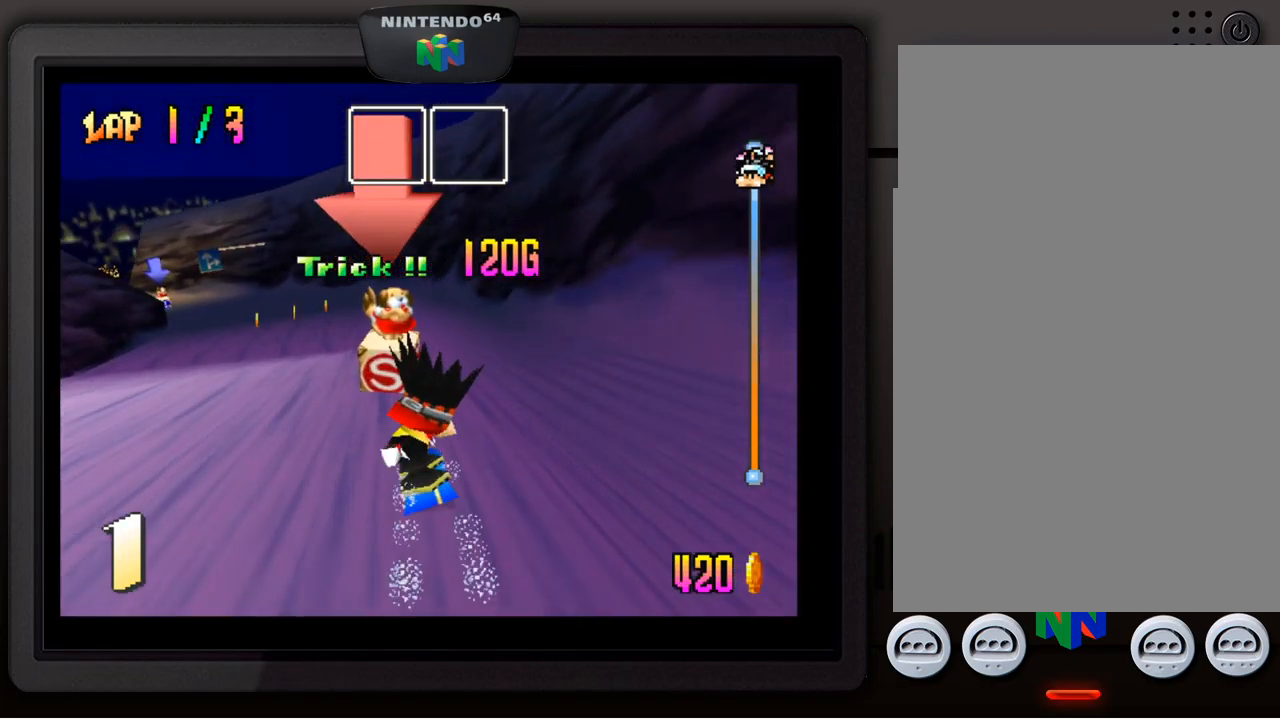
{"buttons": [], "left_stick": "down-left", "events": [[183, "left_stick", "down-left"], [367, "left_stick", "center"], [450, "left_stick", "down-left"]]}
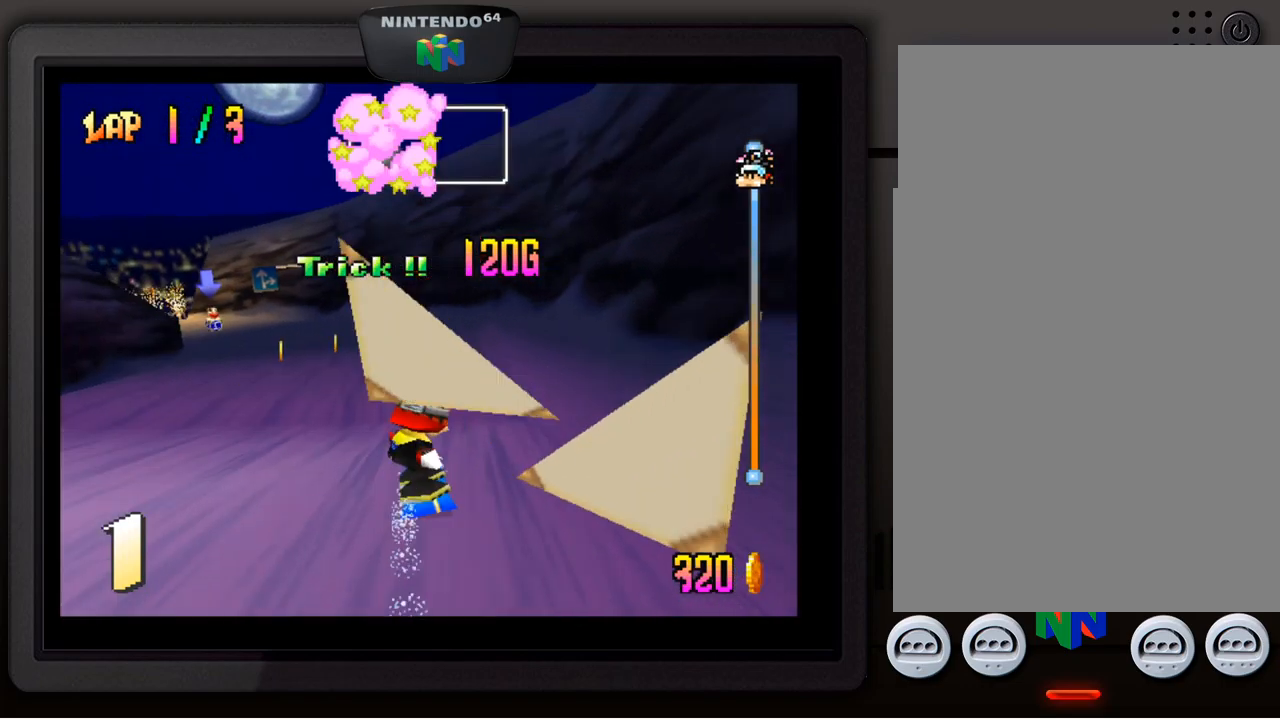
{"buttons": [], "left_stick": "center", "events": [[117, "left_stick", "center"], [217, "left_stick", "down-left"], [367, "left_stick", "center"]]}
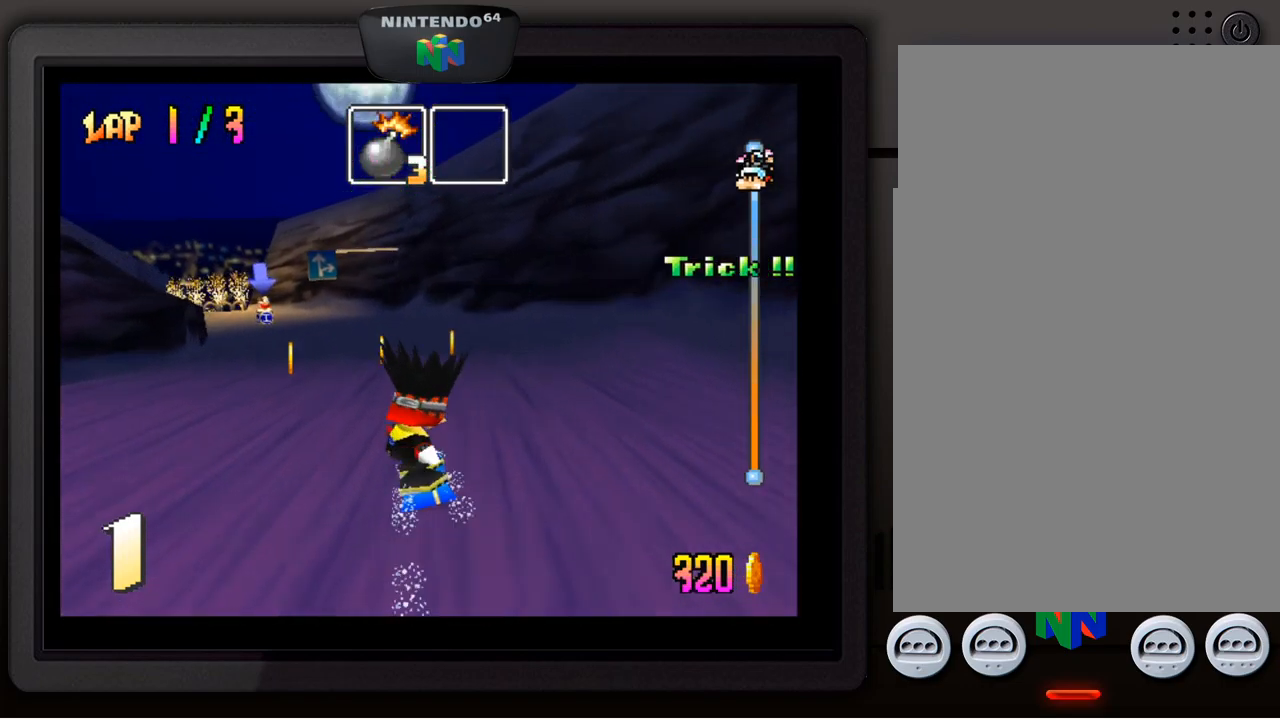
{"buttons": [], "left_stick": "down-left", "events": [[133, "left_stick", "down-left"], [267, "left_stick", "center"], [367, "left_stick", "down-left"]]}
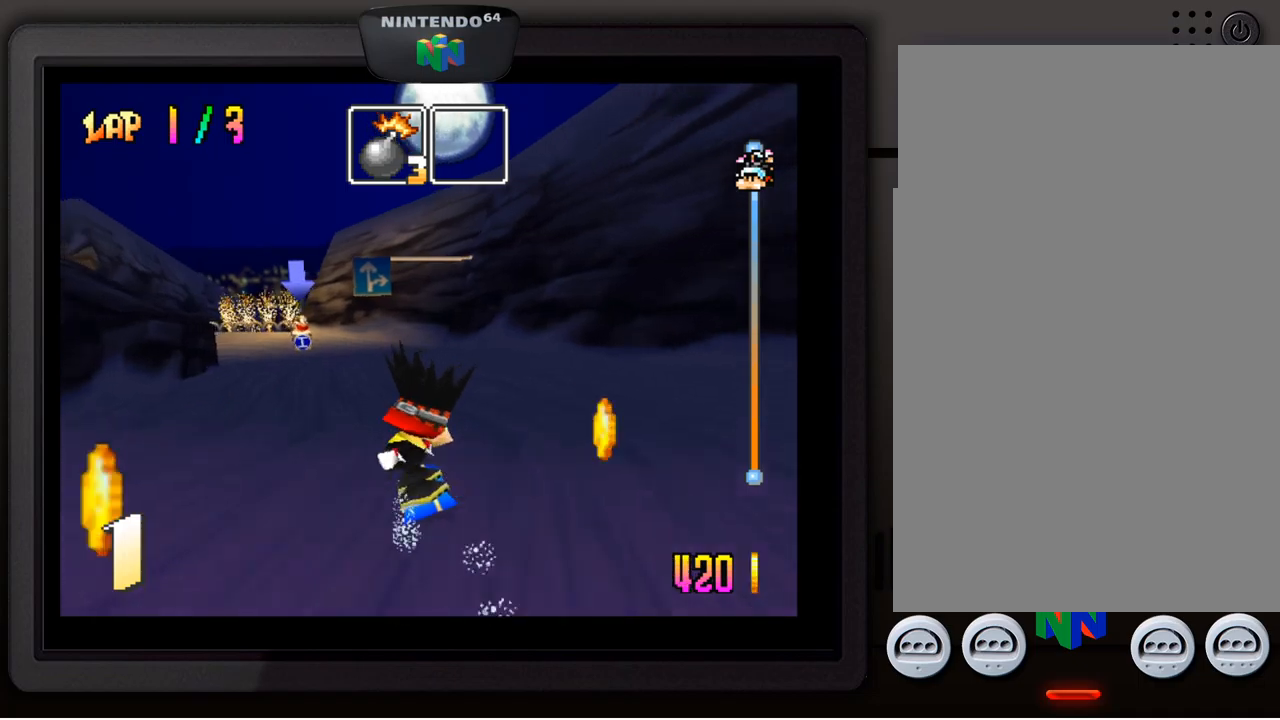
{"buttons": [], "left_stick": "down-left", "events": [[17, "left_stick", "center"], [367, "left_stick", "down-left"]]}
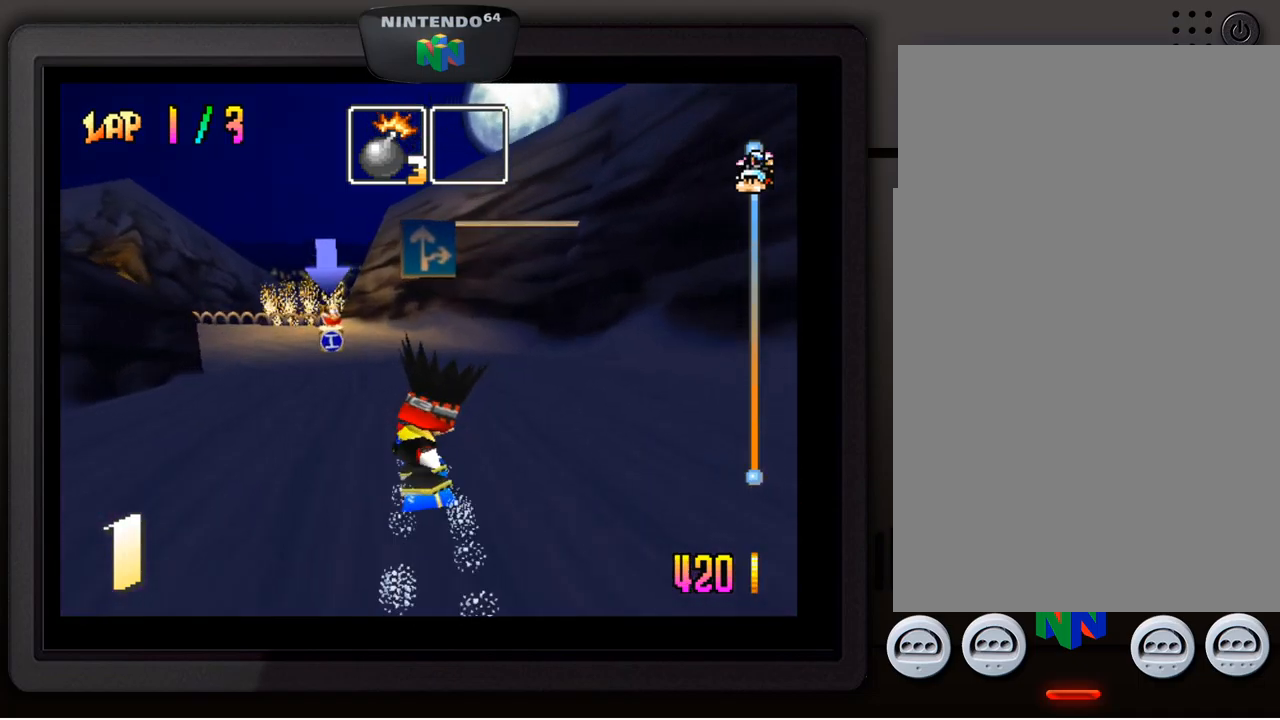
{"buttons": [], "left_stick": "down-left", "events": [[17, "left_stick", "center"], [117, "left_stick", "down-left"], [267, "left_stick", "center"], [450, "left_stick", "down-left"]]}
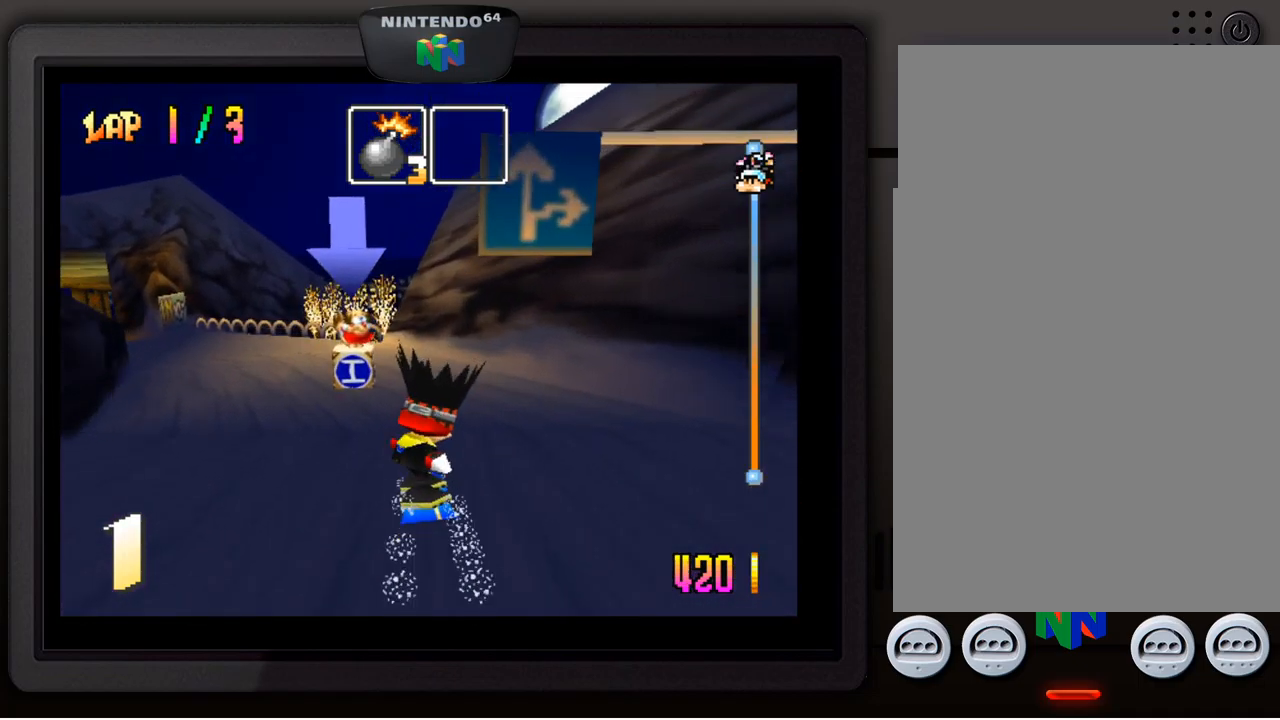
{"buttons": [], "left_stick": "down-left", "events": []}
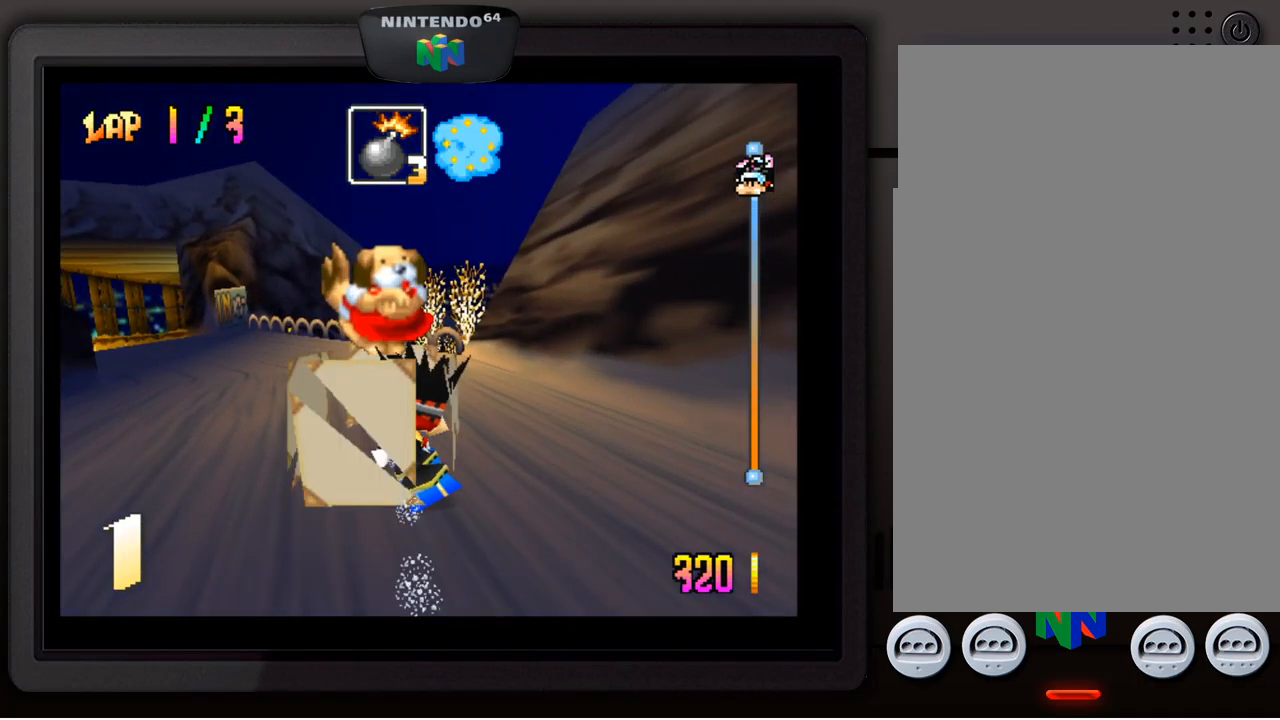
{"buttons": [], "left_stick": "down-left", "events": []}
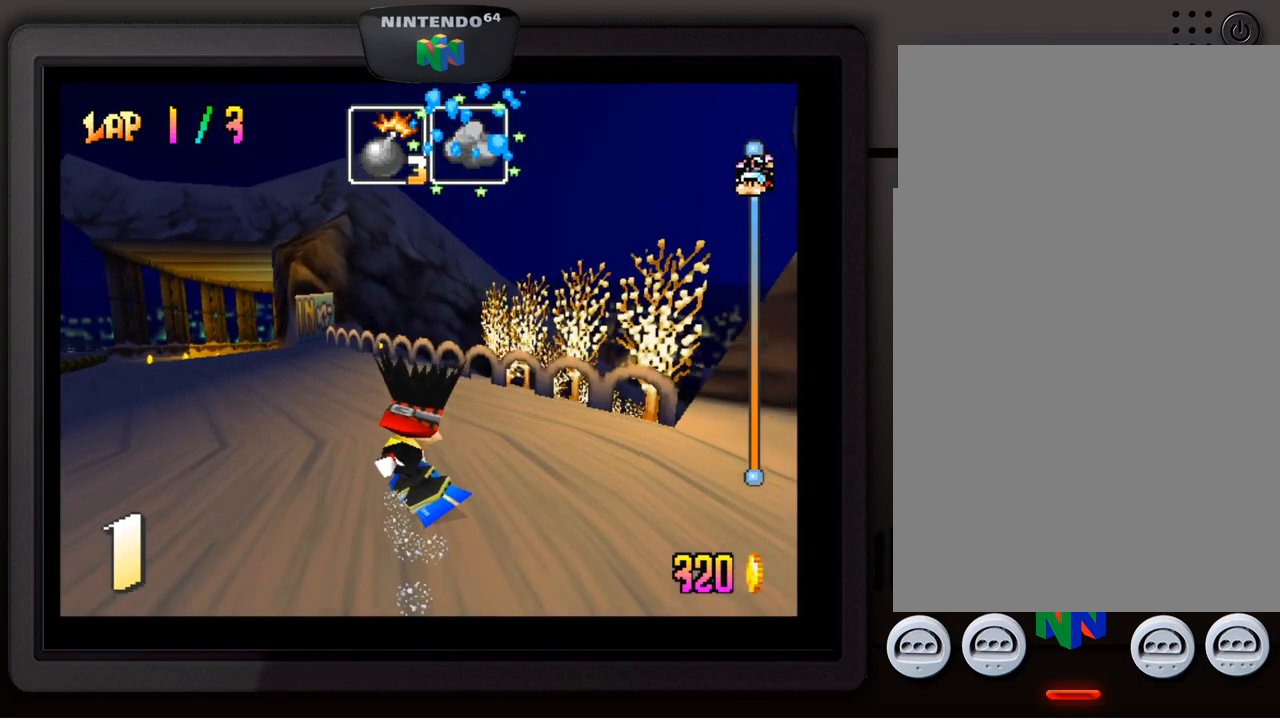
{"buttons": [], "left_stick": "right", "events": [[350, "left_stick", "center"], [500, "left_stick", "right"]]}
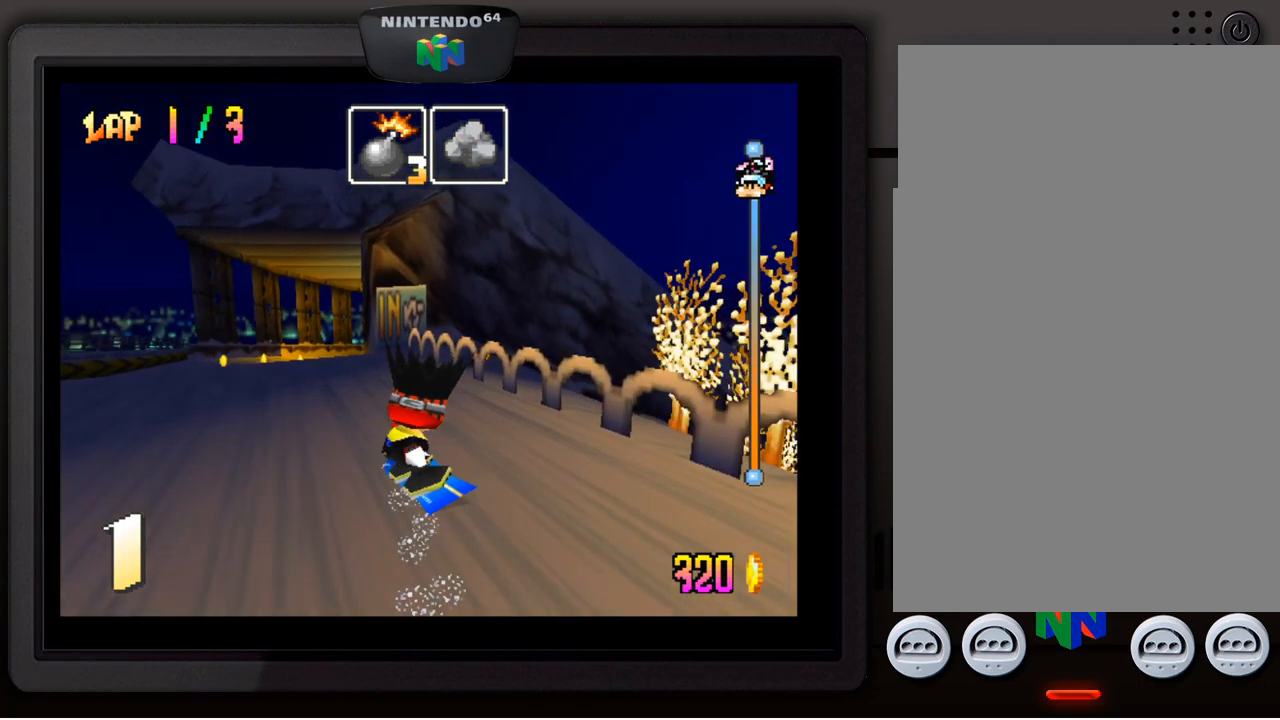
{"buttons": [], "left_stick": "down-right", "events": [[200, "left_stick", "down-right"]]}